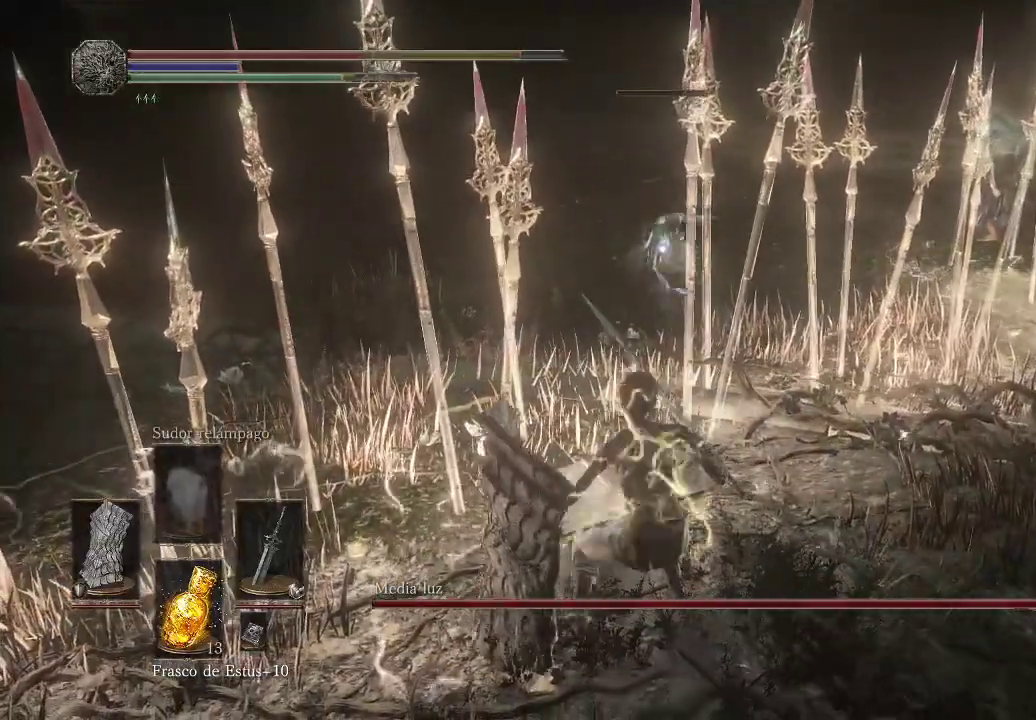
Gameplay with a controller (Xbox layout); each line is a JSON object with the inputs held at the frame after it. "events" lists button and stick changes between this image and that frame as [ms after this image, input, new state], when the widget could be followed in between. Not read: L3 R3.
{"buttons": [], "left_stick": "down", "right_stick": "center", "events": [[133, "B", "down"], [233, "B", "up"]]}
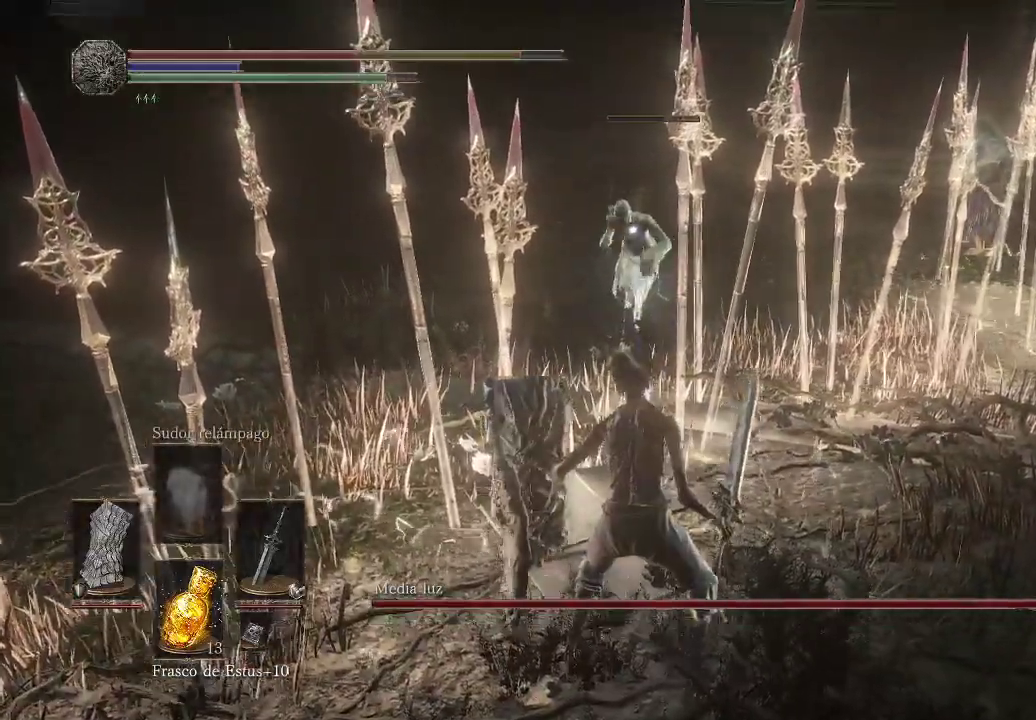
{"buttons": [], "left_stick": "down", "right_stick": "center", "events": [[33, "B", "down"], [133, "B", "up"]]}
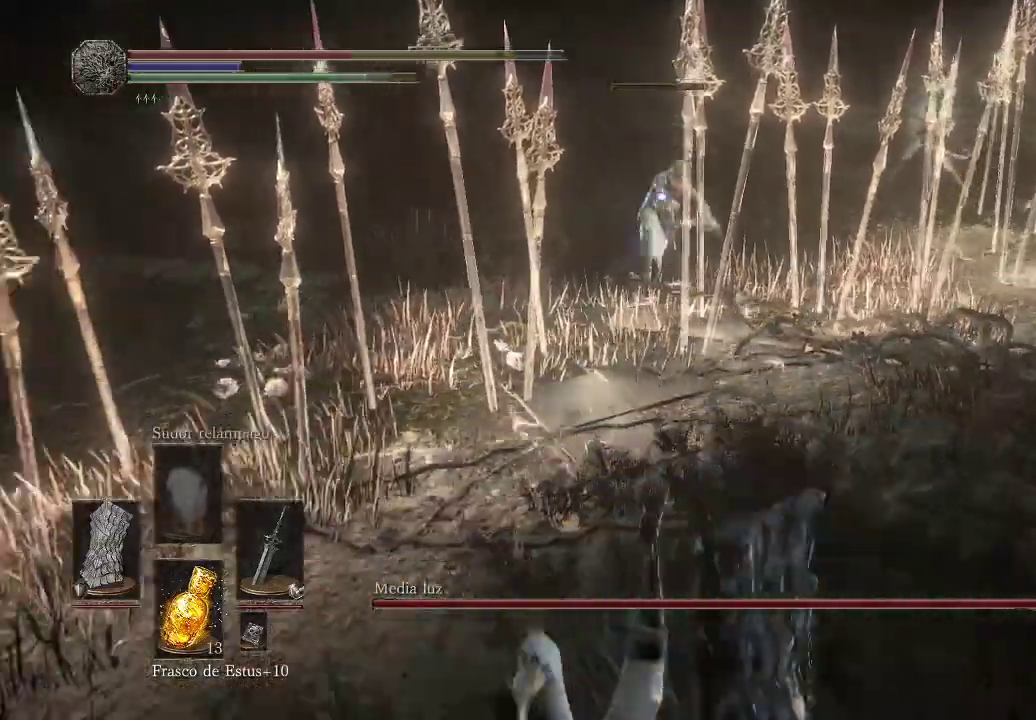
{"buttons": [], "left_stick": "down-right", "right_stick": "center", "events": [[317, "left_stick", "down-right"]]}
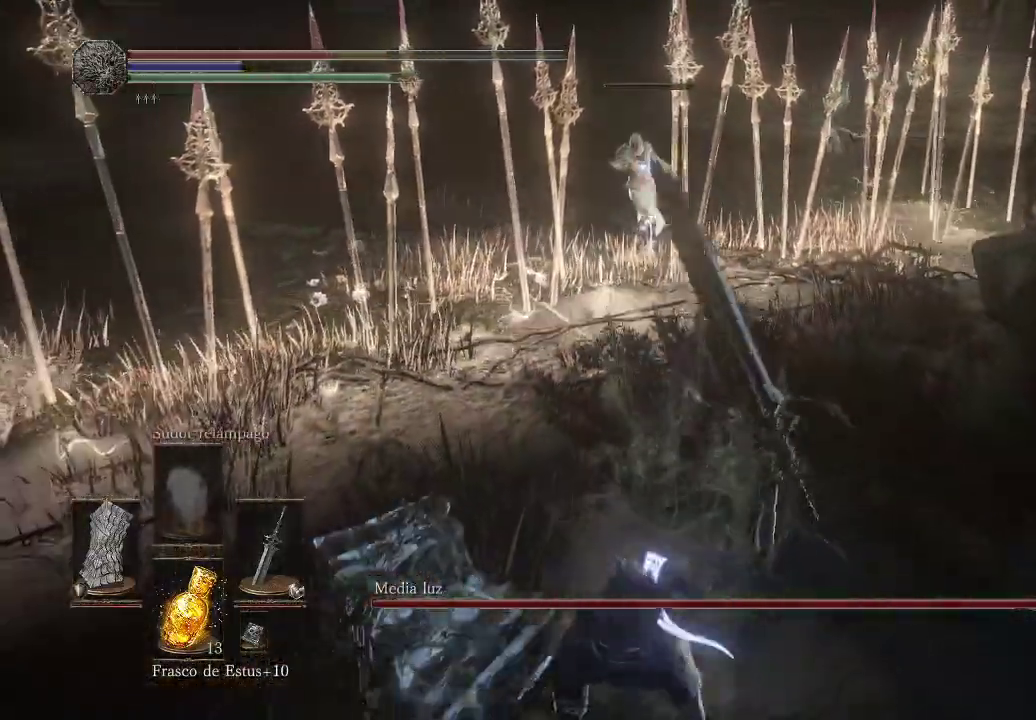
{"buttons": ["L1"], "left_stick": "down-right", "right_stick": "center", "events": [[117, "L1", "down"]]}
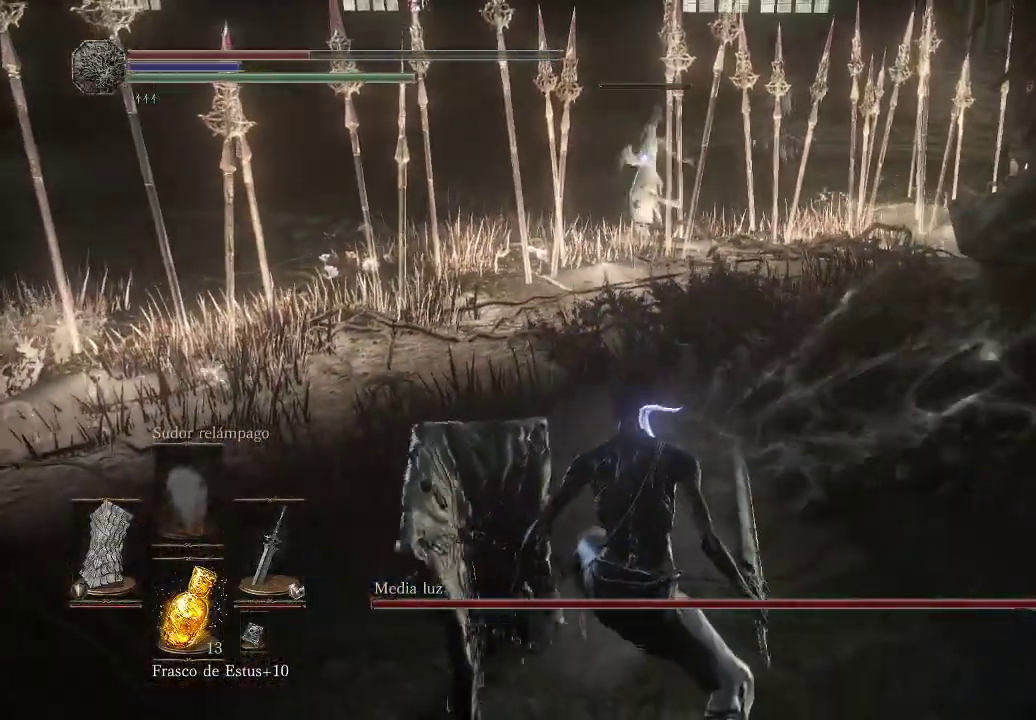
{"buttons": ["L1"], "left_stick": "right", "right_stick": "center", "events": [[233, "left_stick", "right"]]}
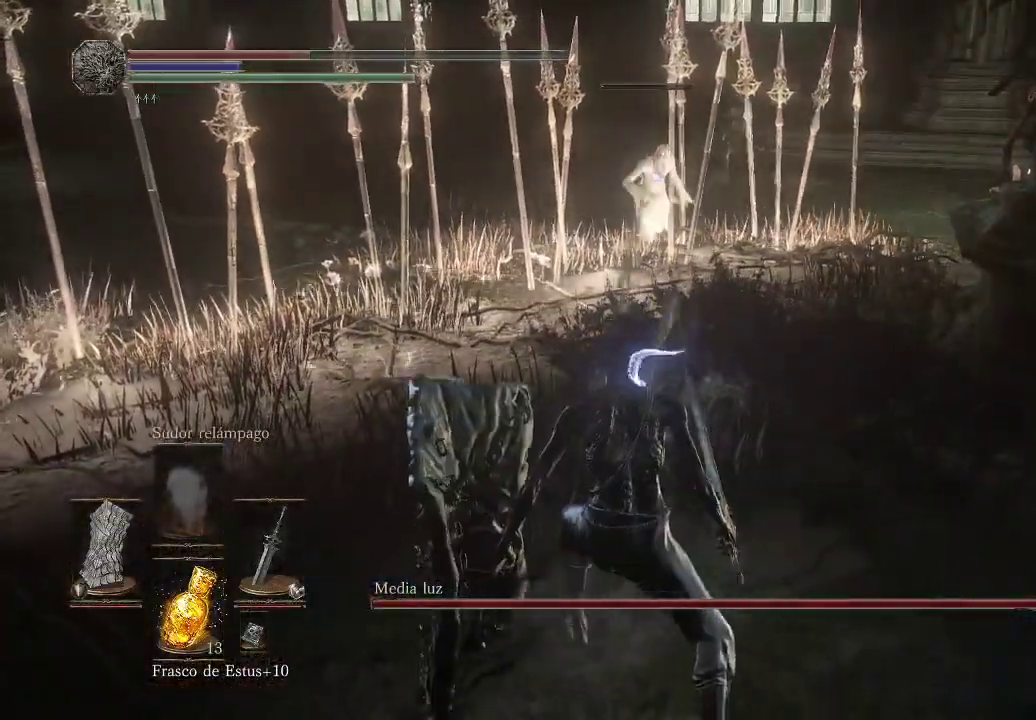
{"buttons": ["L1"], "left_stick": "right", "right_stick": "center", "events": []}
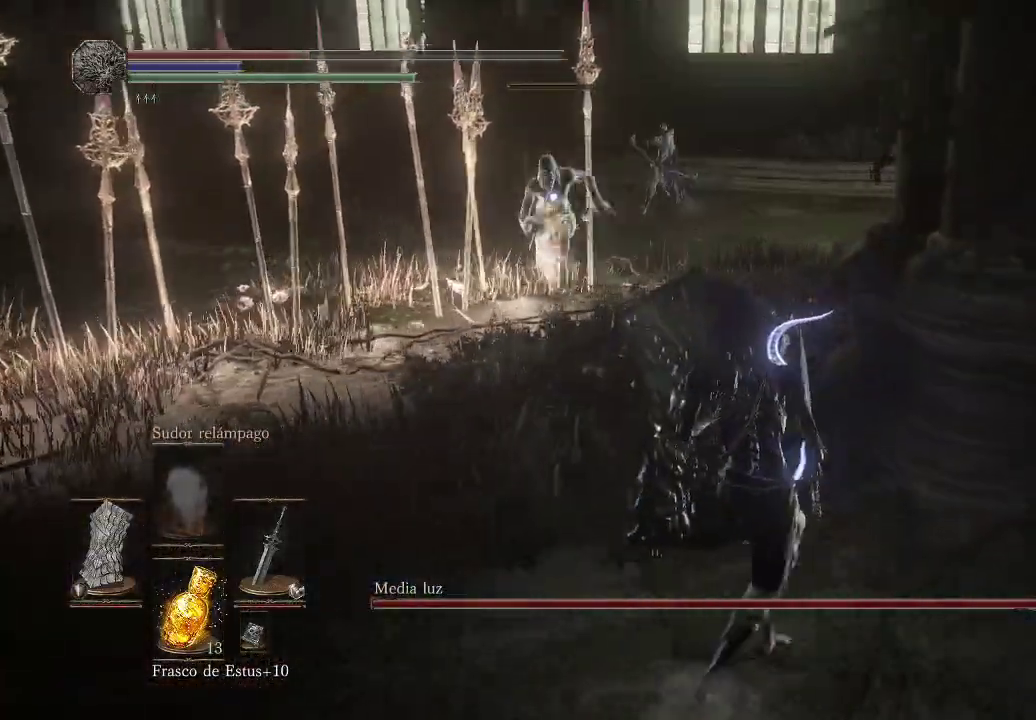
{"buttons": [], "left_stick": "right", "right_stick": "center", "events": [[17, "L1", "up"], [317, "X", "down"], [433, "X", "up"]]}
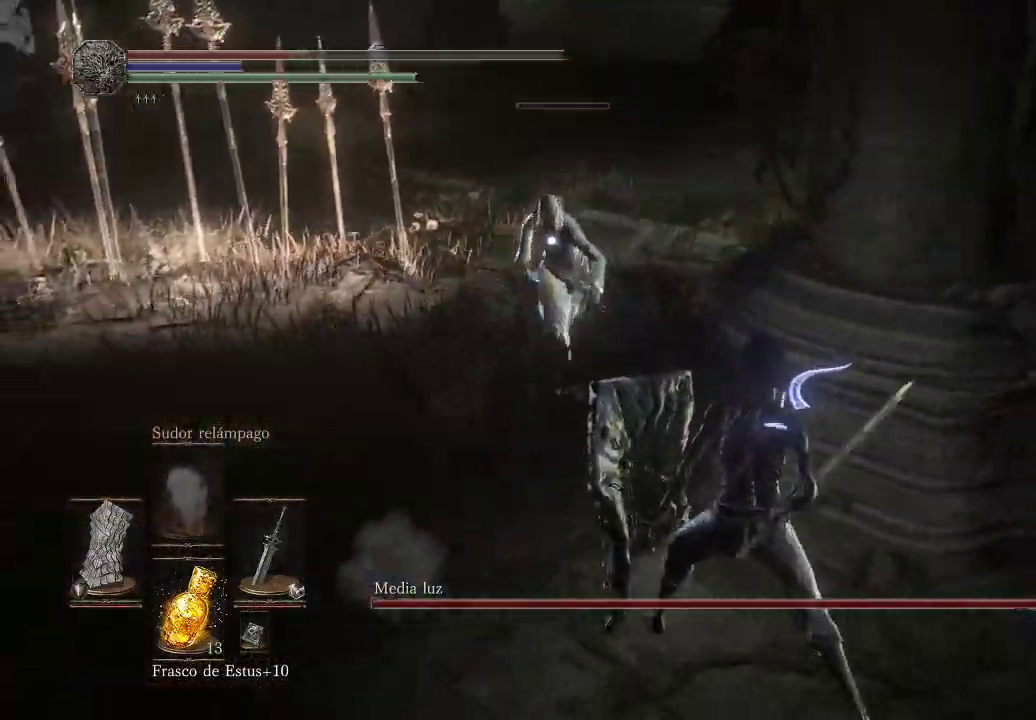
{"buttons": ["L1"], "left_stick": "right", "right_stick": "center", "events": [[350, "L1", "down"]]}
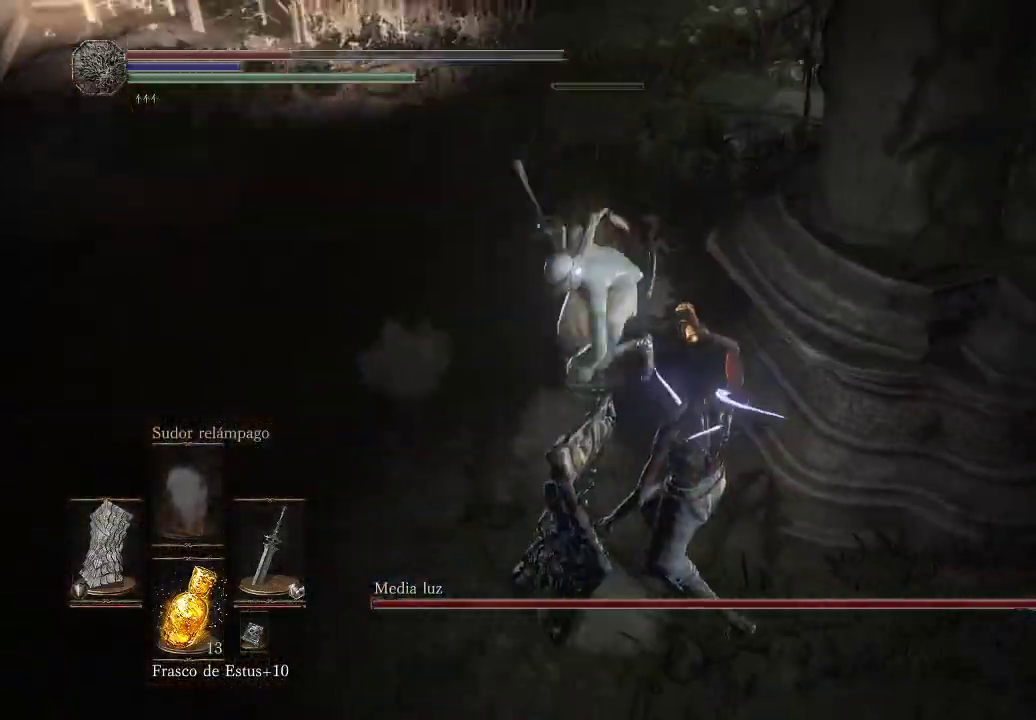
{"buttons": ["L1"], "left_stick": "right", "right_stick": "center", "events": []}
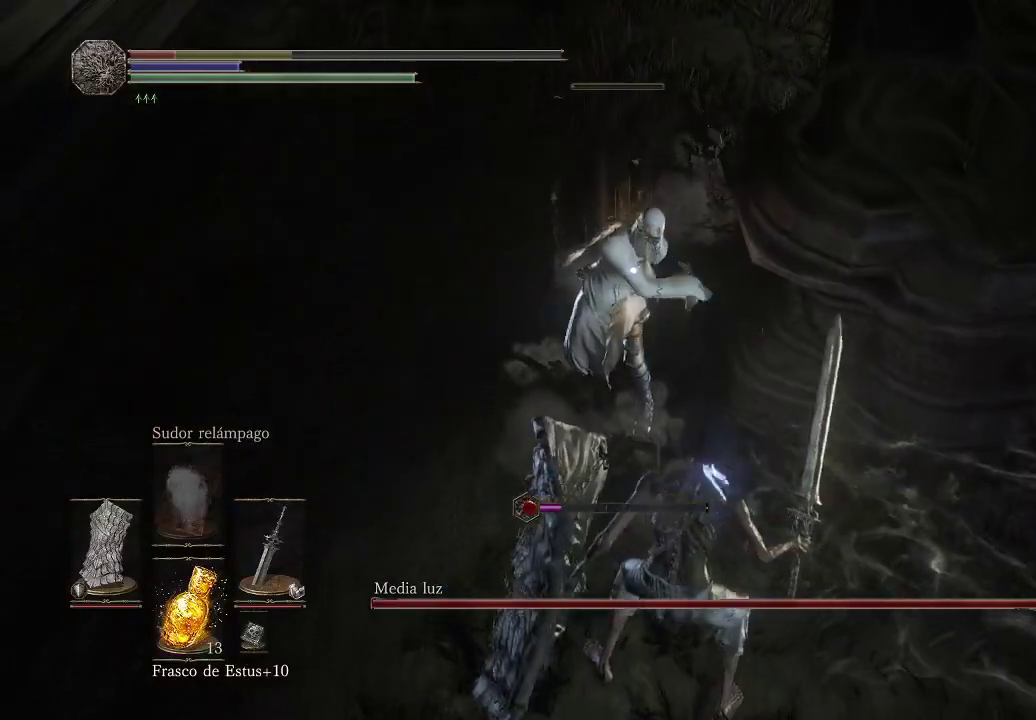
{"buttons": ["L1"], "left_stick": "up", "right_stick": "center", "events": [[250, "left_stick", "up-right"], [483, "left_stick", "up"]]}
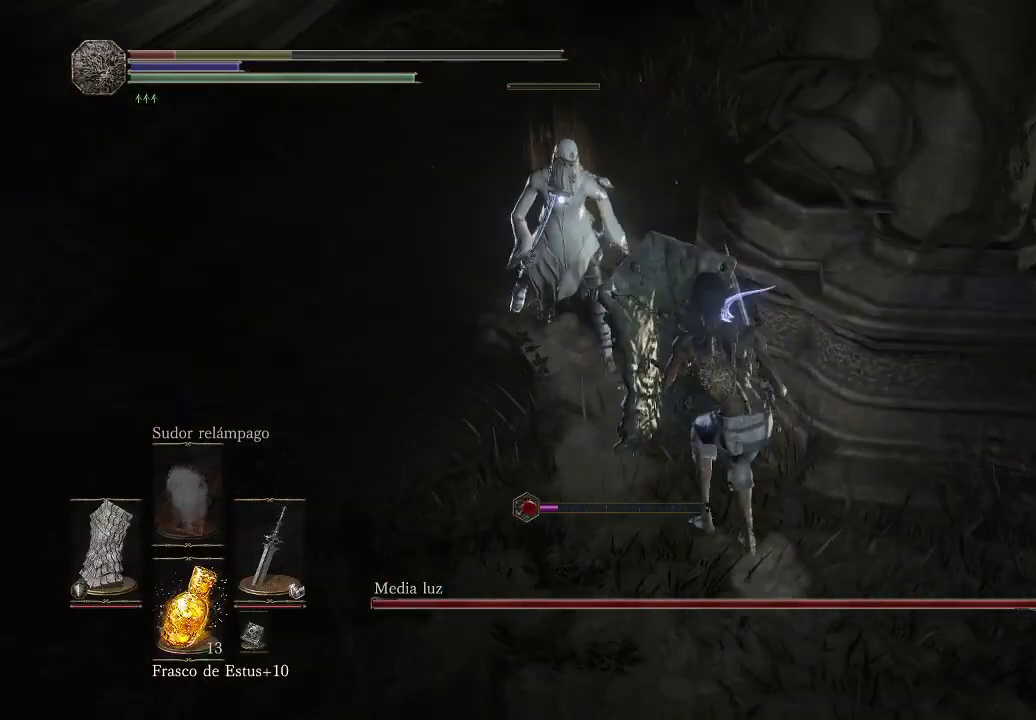
{"buttons": [], "left_stick": "center", "right_stick": "center", "events": [[167, "left_stick", "up-left"], [250, "L1", "up"], [250, "R1", "down"], [367, "R1", "up"], [367, "left_stick", "center"]]}
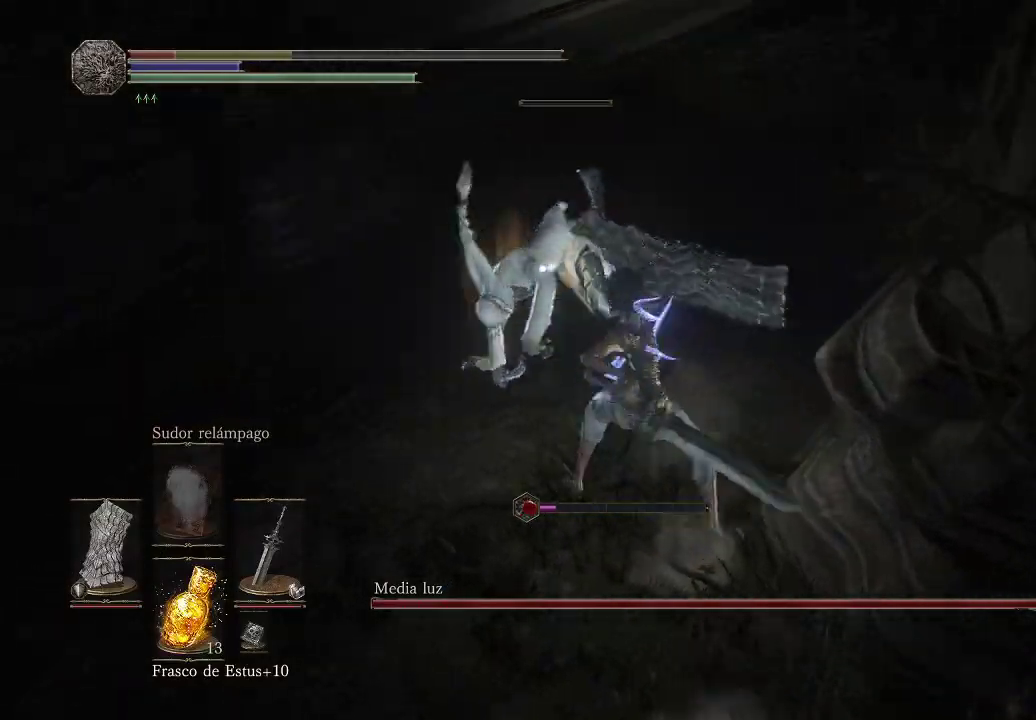
{"buttons": [], "left_stick": "center", "right_stick": "center", "events": [[83, "left_stick", "left"], [250, "R1", "down"], [350, "R1", "up"], [483, "left_stick", "center"]]}
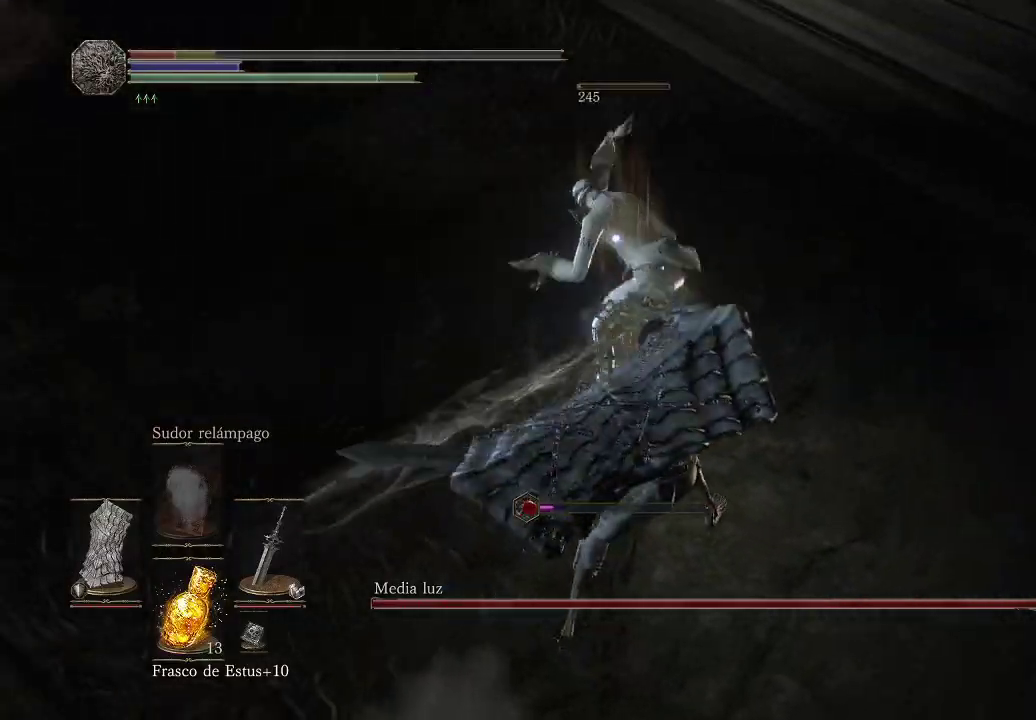
{"buttons": [], "left_stick": "center", "right_stick": "center", "events": [[183, "X", "down"], [267, "left_stick", "up-right"], [283, "X", "up"], [450, "left_stick", "center"]]}
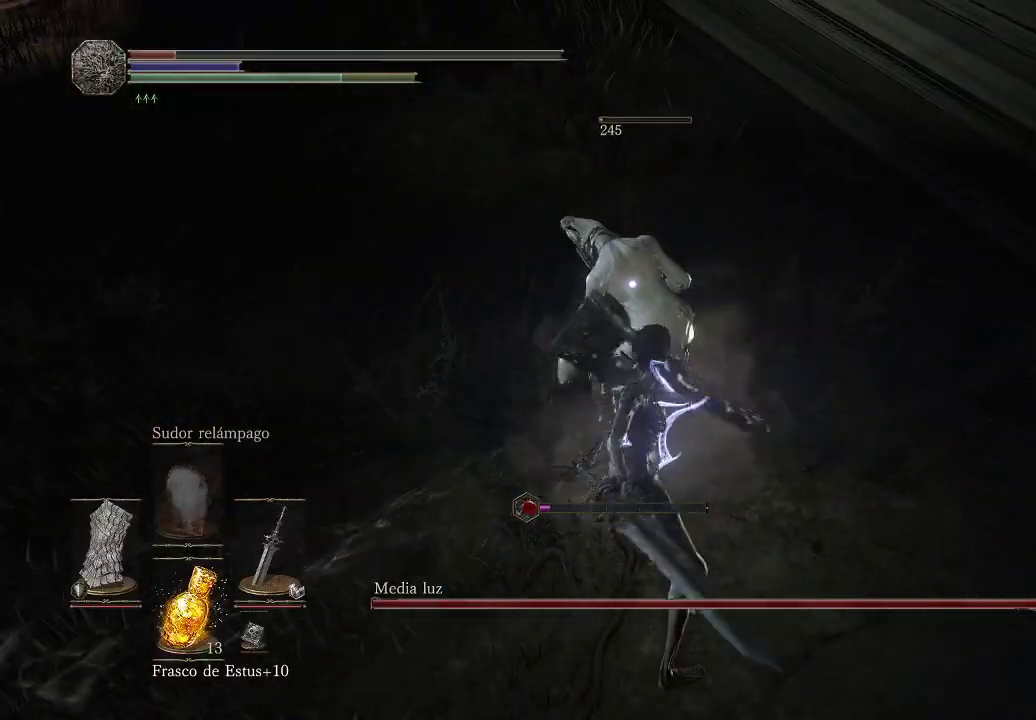
{"buttons": [], "left_stick": "down-left", "right_stick": "left", "events": [[33, "left_stick", "down"], [317, "right_stick", "left"], [383, "left_stick", "down-left"]]}
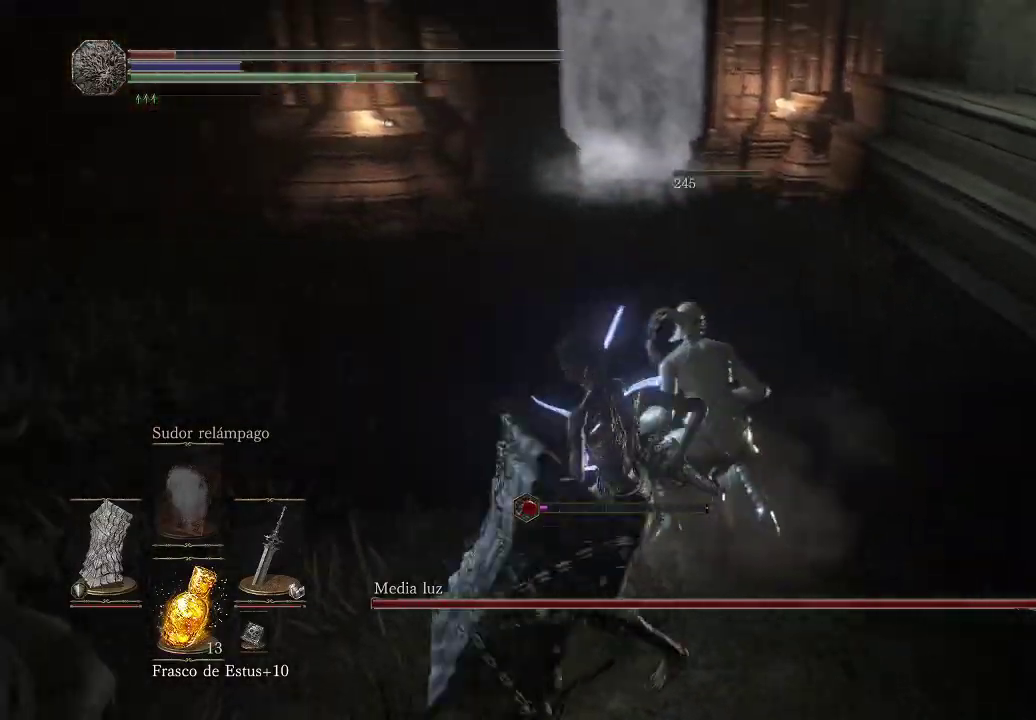
{"buttons": [], "left_stick": "center", "right_stick": "center", "events": [[317, "left_stick", "center"], [333, "right_stick", "center"], [417, "X", "down"], [500, "X", "up"]]}
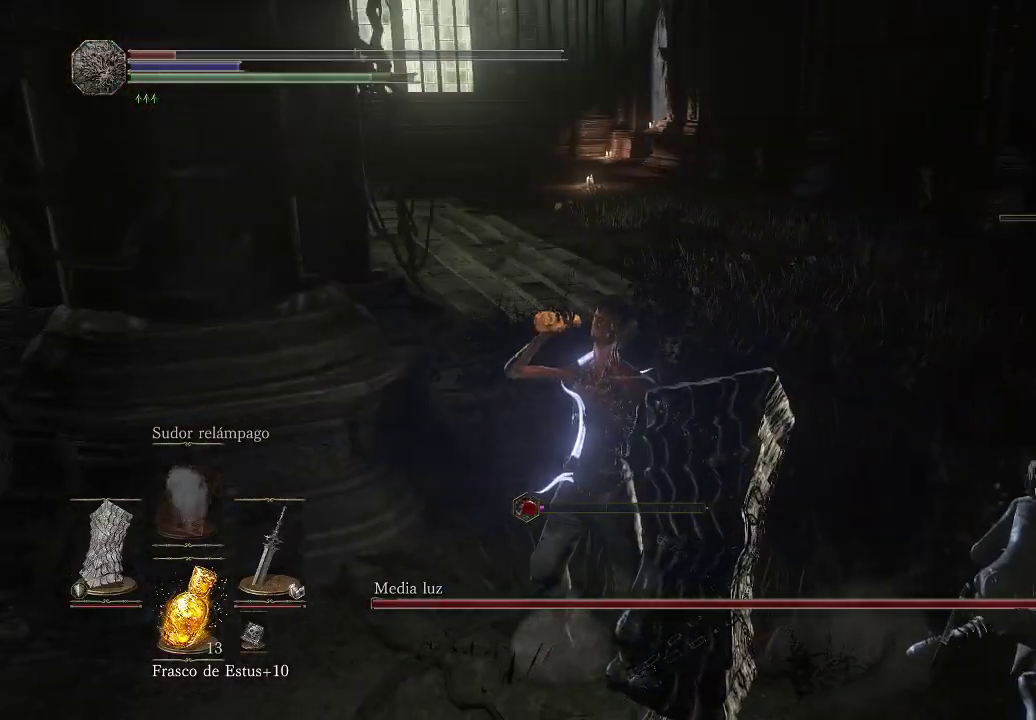
{"buttons": [], "left_stick": "up-right", "right_stick": "center", "events": [[183, "right_stick", "left"], [317, "left_stick", "up"], [450, "left_stick", "up-right"], [500, "right_stick", "center"]]}
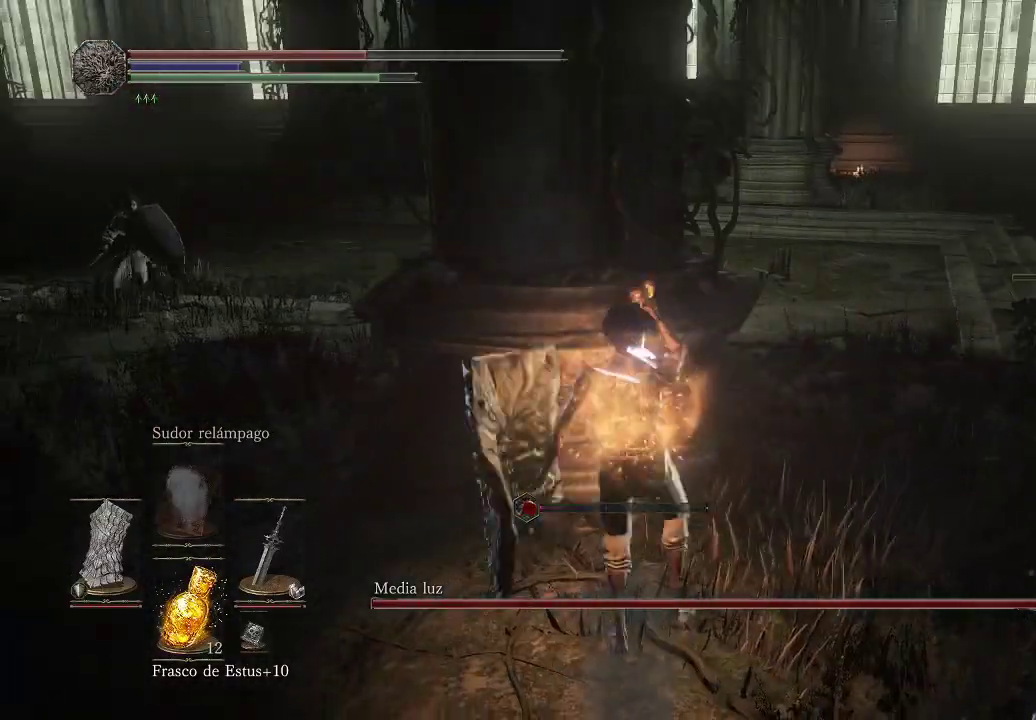
{"buttons": ["X"], "left_stick": "right", "right_stick": "center", "events": [[150, "right_stick", "left"], [317, "left_stick", "right"], [367, "right_stick", "center"], [467, "X", "down"]]}
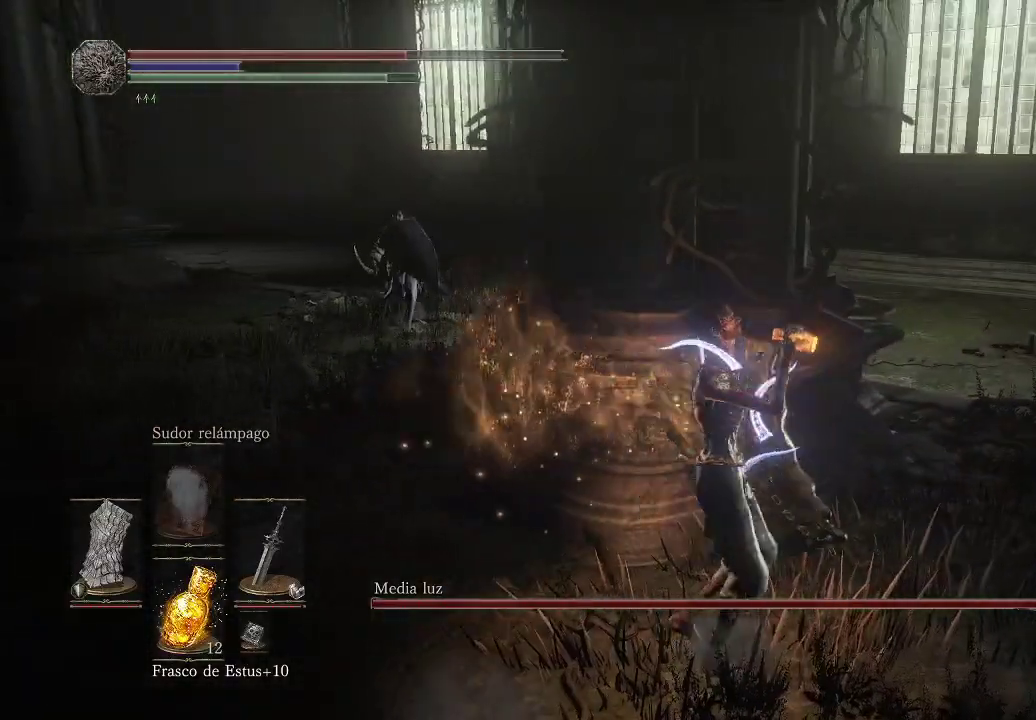
{"buttons": [], "left_stick": "up-right", "right_stick": "center", "events": [[33, "left_stick", "up-right"], [50, "X", "up"], [200, "right_stick", "left"], [483, "right_stick", "center"]]}
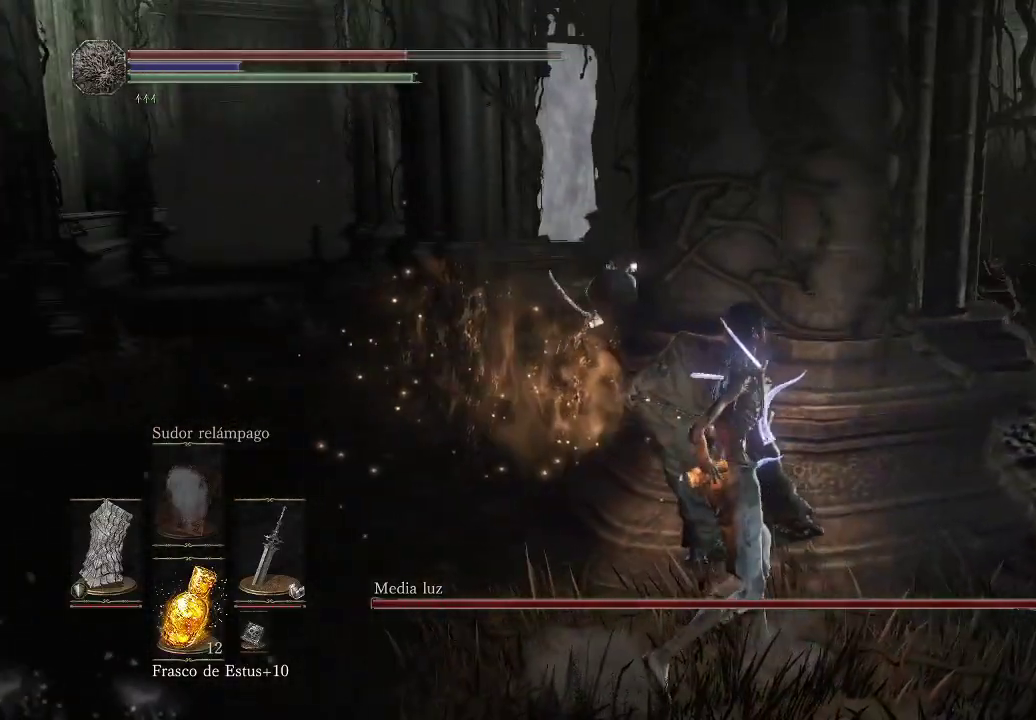
{"buttons": [], "left_stick": "left", "right_stick": "right", "events": [[467, "left_stick", "left"], [483, "right_stick", "right"]]}
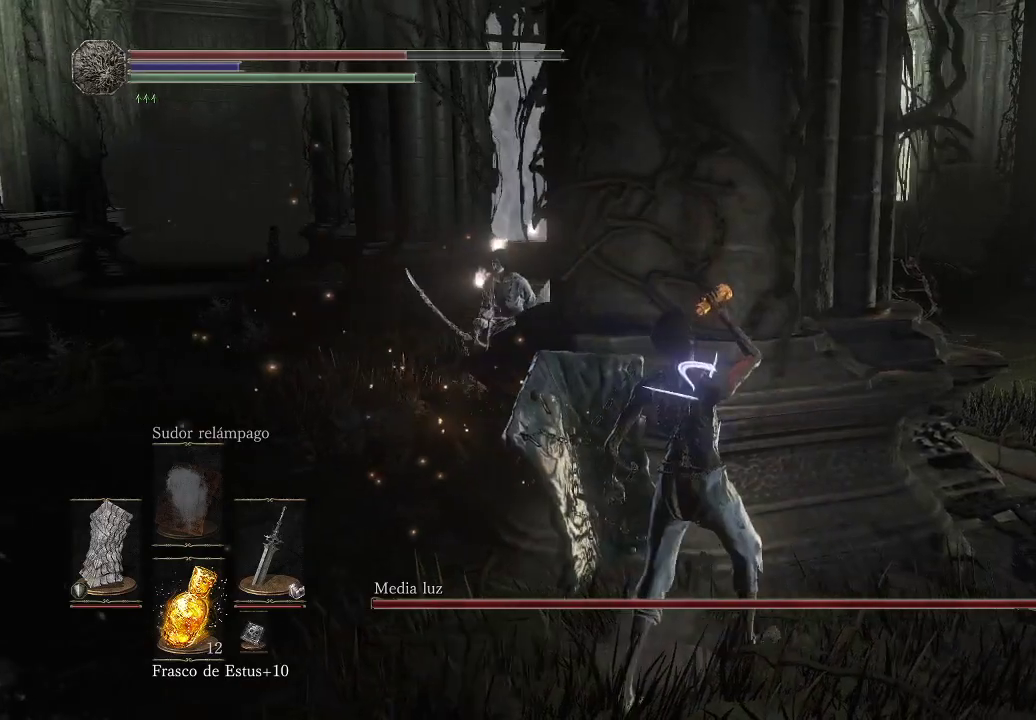
{"buttons": [], "left_stick": "left", "right_stick": "center", "events": [[200, "right_stick", "center"], [333, "right_stick", "down-left"], [417, "right_stick", "center"]]}
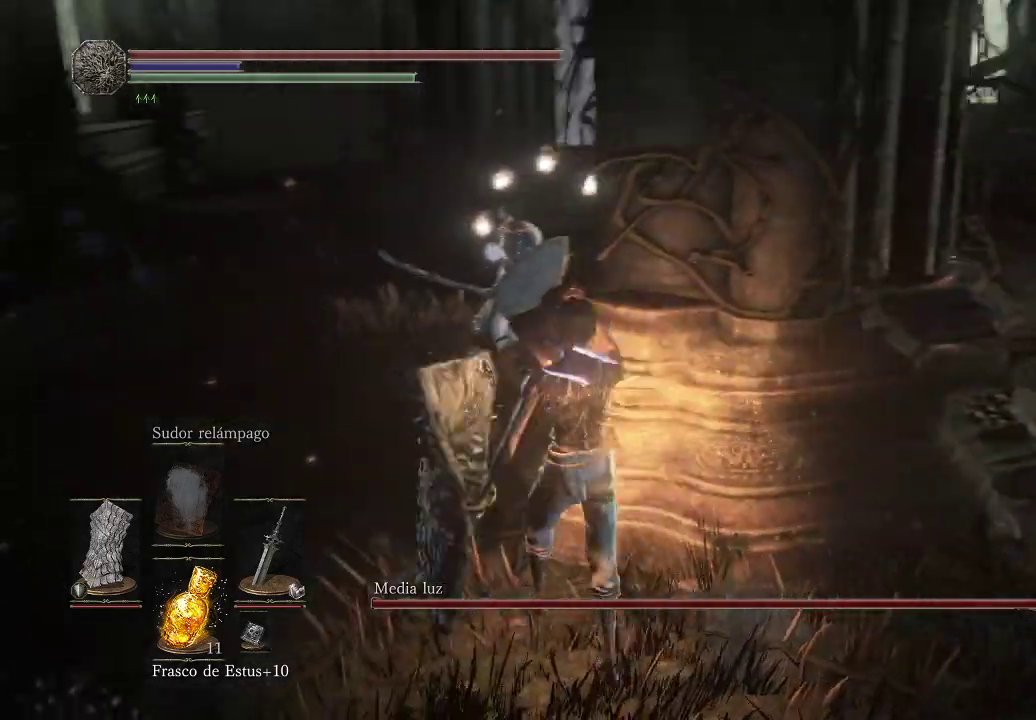
{"buttons": ["L1"], "left_stick": "up", "right_stick": "center", "events": [[17, "left_stick", "up-left"], [167, "left_stick", "up"], [267, "L1", "down"]]}
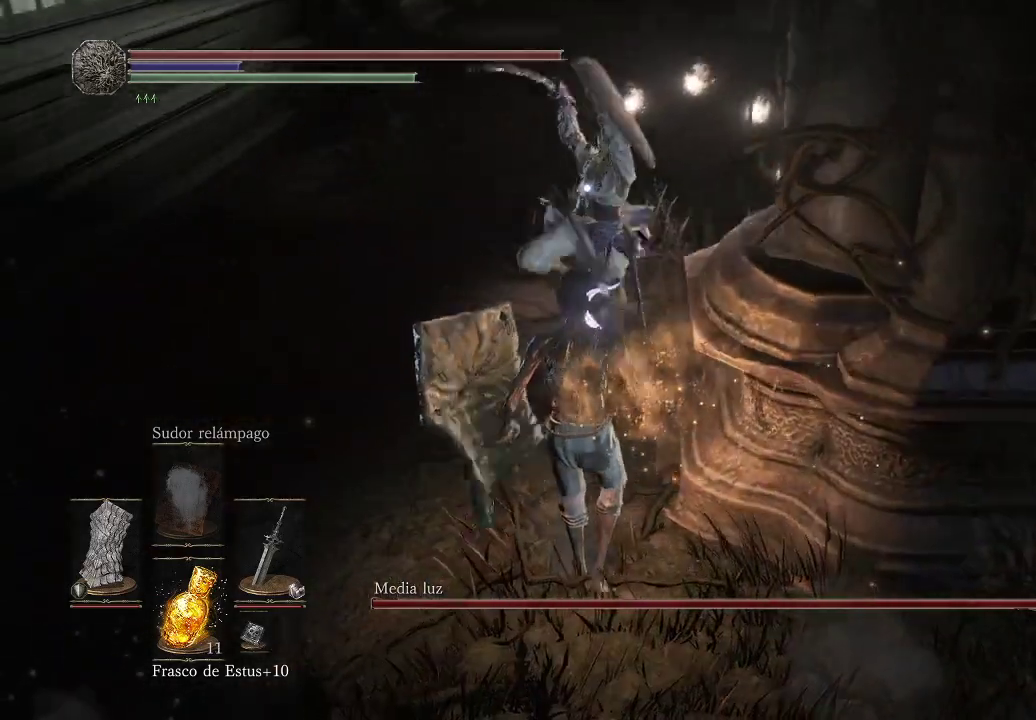
{"buttons": ["L1"], "left_stick": "up-left", "right_stick": "center", "events": [[33, "left_stick", "up-left"]]}
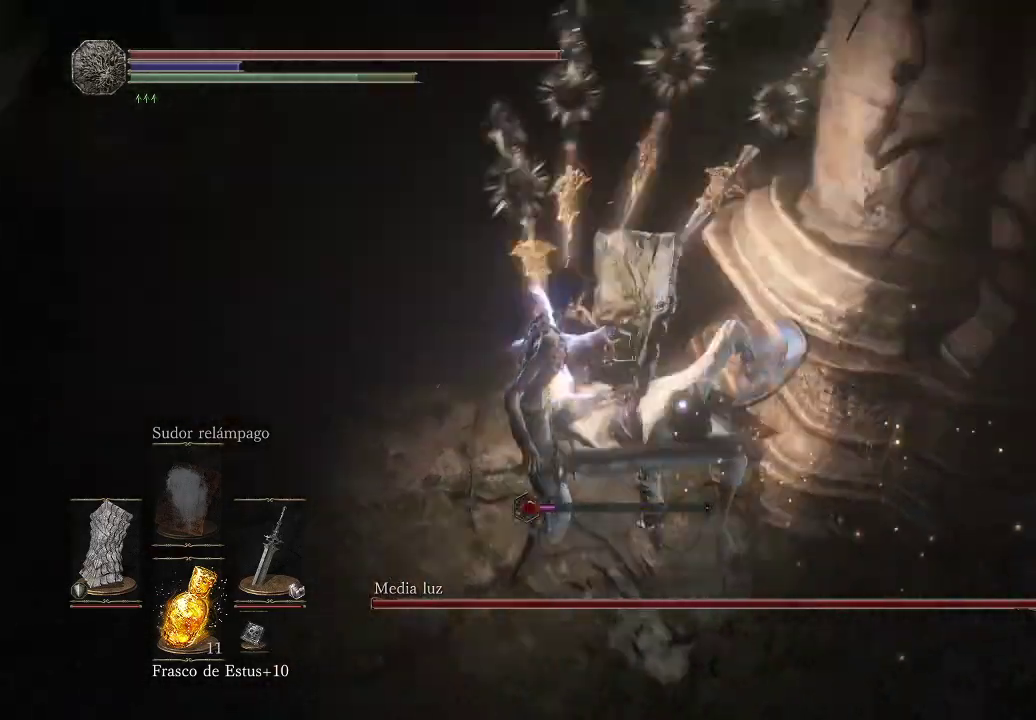
{"buttons": ["L1"], "left_stick": "up-left", "right_stick": "center", "events": []}
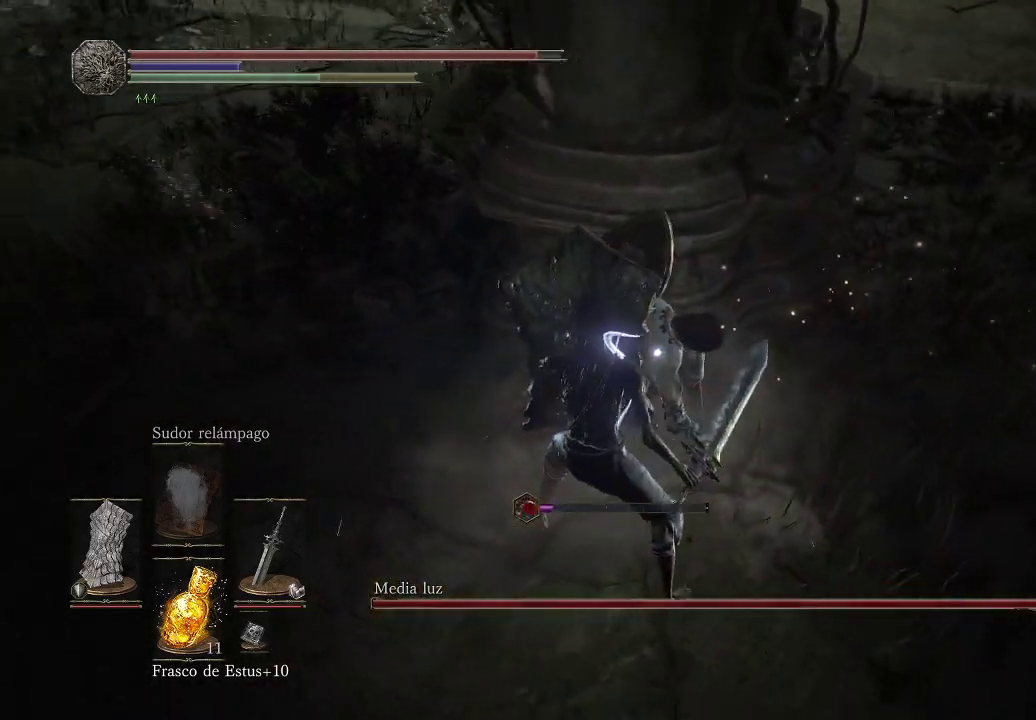
{"buttons": ["R1"], "left_stick": "center", "right_stick": "center", "events": [[67, "L1", "up"], [83, "R1", "down"], [133, "left_stick", "center"], [233, "R1", "up"], [317, "R1", "down"], [417, "R1", "up"], [500, "R1", "down"]]}
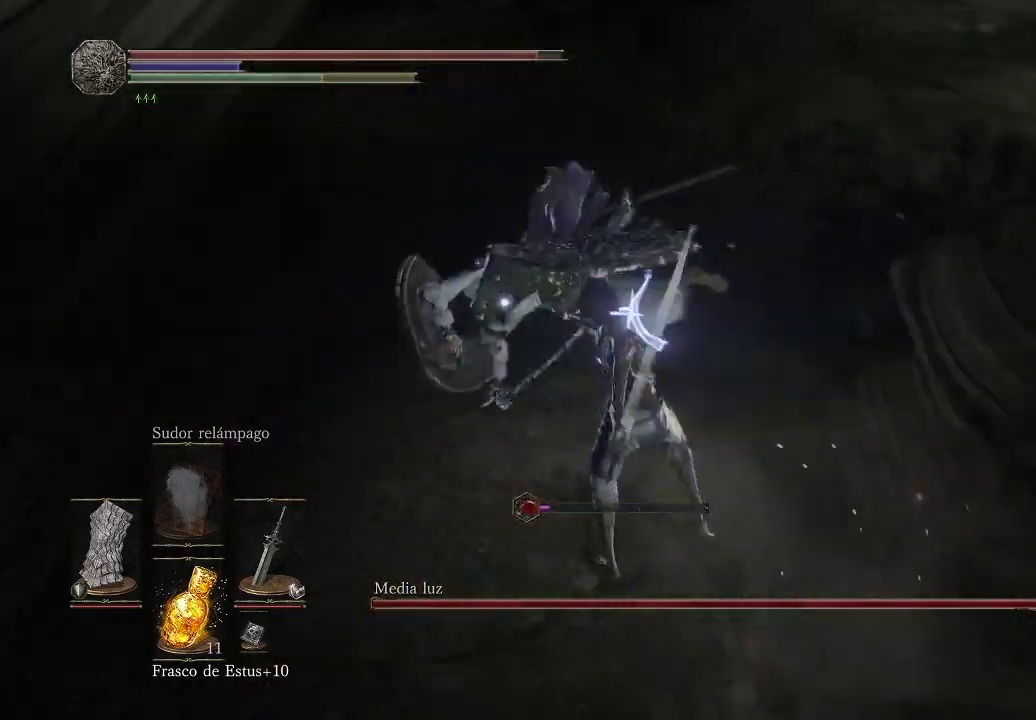
{"buttons": [], "left_stick": "center", "right_stick": "center", "events": [[33, "left_stick", "left"], [83, "R1", "up"], [150, "R1", "down"], [267, "R1", "up"], [283, "left_stick", "center"], [333, "R1", "down"], [433, "R1", "up"]]}
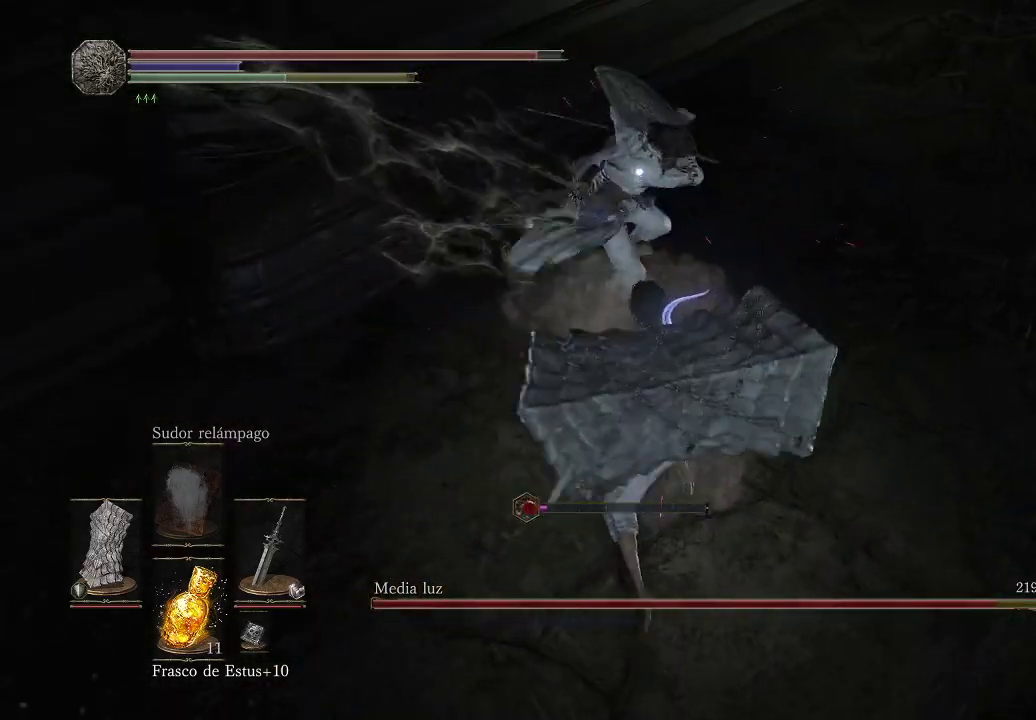
{"buttons": [], "left_stick": "center", "right_stick": "center", "events": [[17, "R1", "down"], [100, "R1", "up"], [183, "R1", "down"], [317, "R1", "up"], [367, "R1", "down"], [483, "R1", "up"]]}
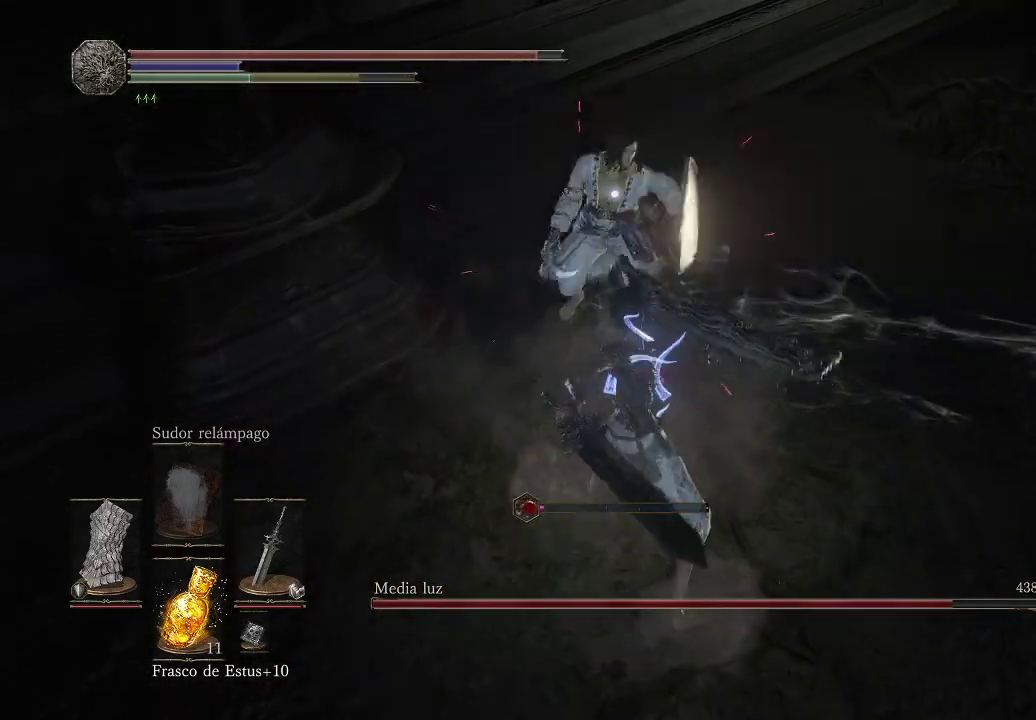
{"buttons": ["R1"], "left_stick": "center", "right_stick": "center", "events": [[67, "R1", "down"], [150, "R1", "up"], [233, "R1", "down"], [350, "R1", "up"], [383, "R1", "down"]]}
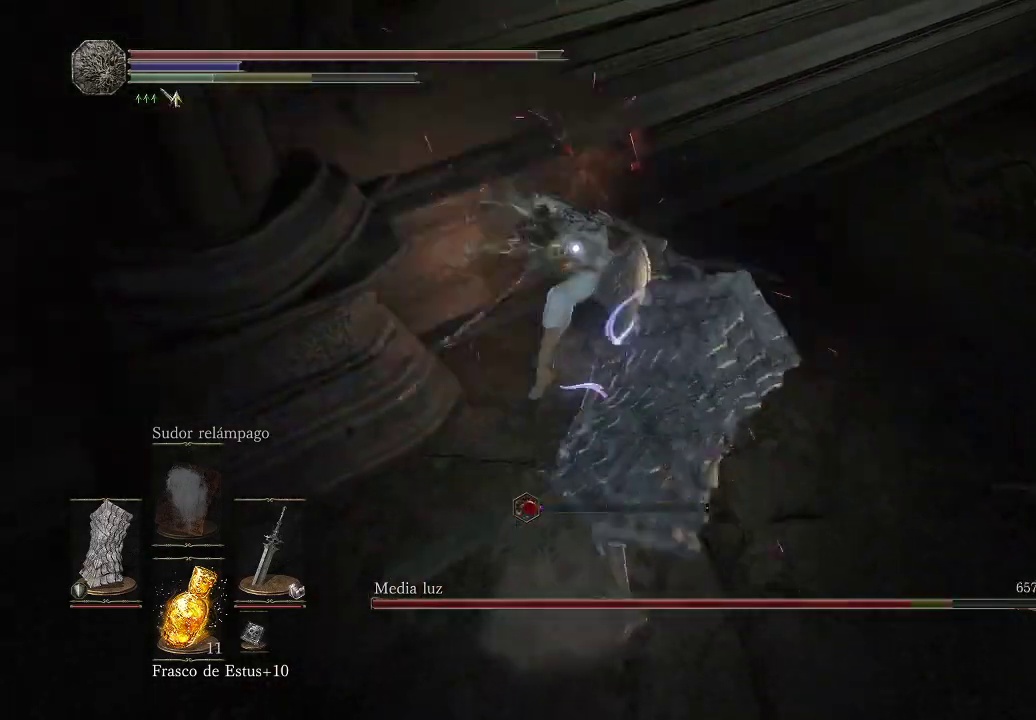
{"buttons": ["R1"], "left_stick": "up-right", "right_stick": "center", "events": [[17, "R1", "up"], [83, "left_stick", "up-right"], [133, "R1", "down"], [283, "R1", "up"], [483, "R1", "down"]]}
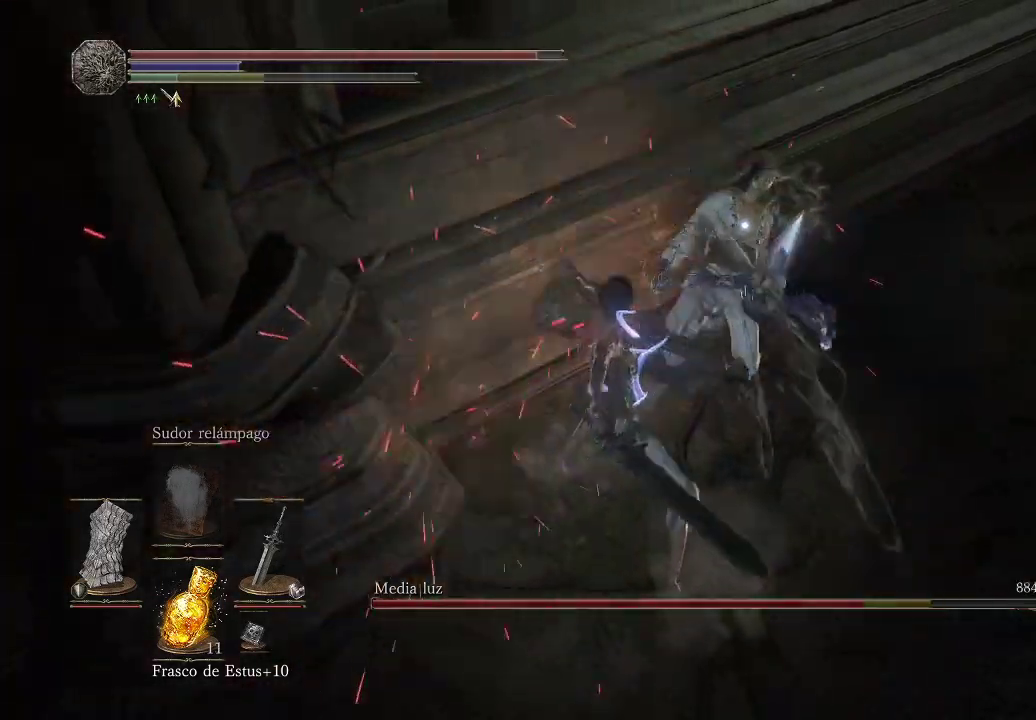
{"buttons": ["R1"], "left_stick": "up-right", "right_stick": "center", "events": [[117, "R1", "up"], [250, "R1", "down"], [383, "R1", "up"], [500, "R1", "down"]]}
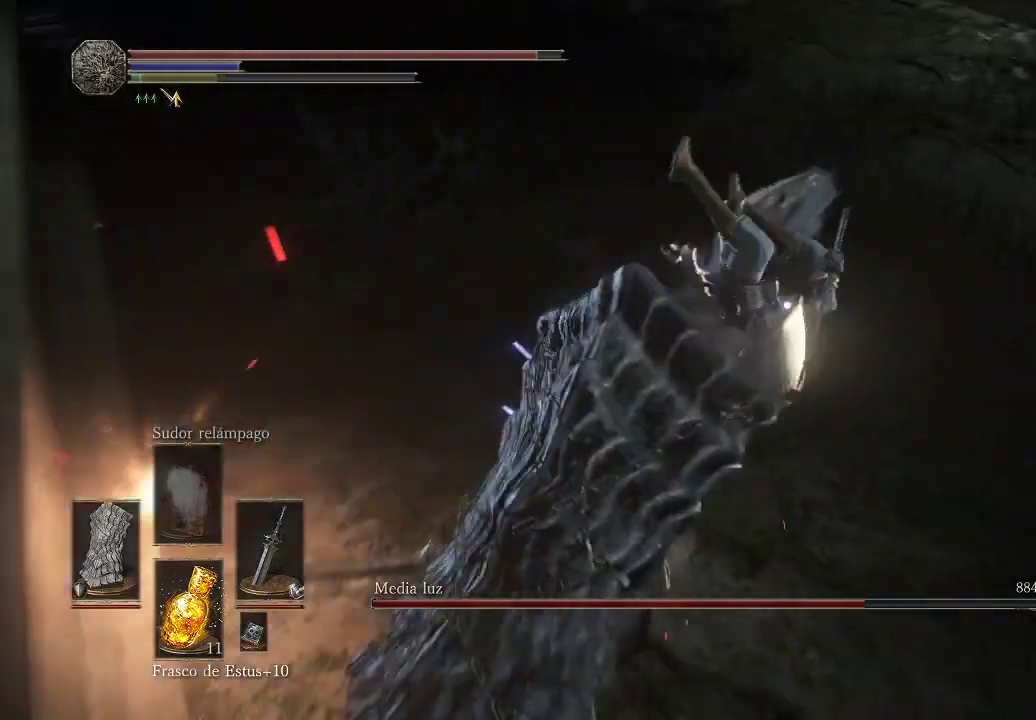
{"buttons": ["R1"], "left_stick": "up-right", "right_stick": "center", "events": [[150, "R1", "up"], [400, "R1", "down"]]}